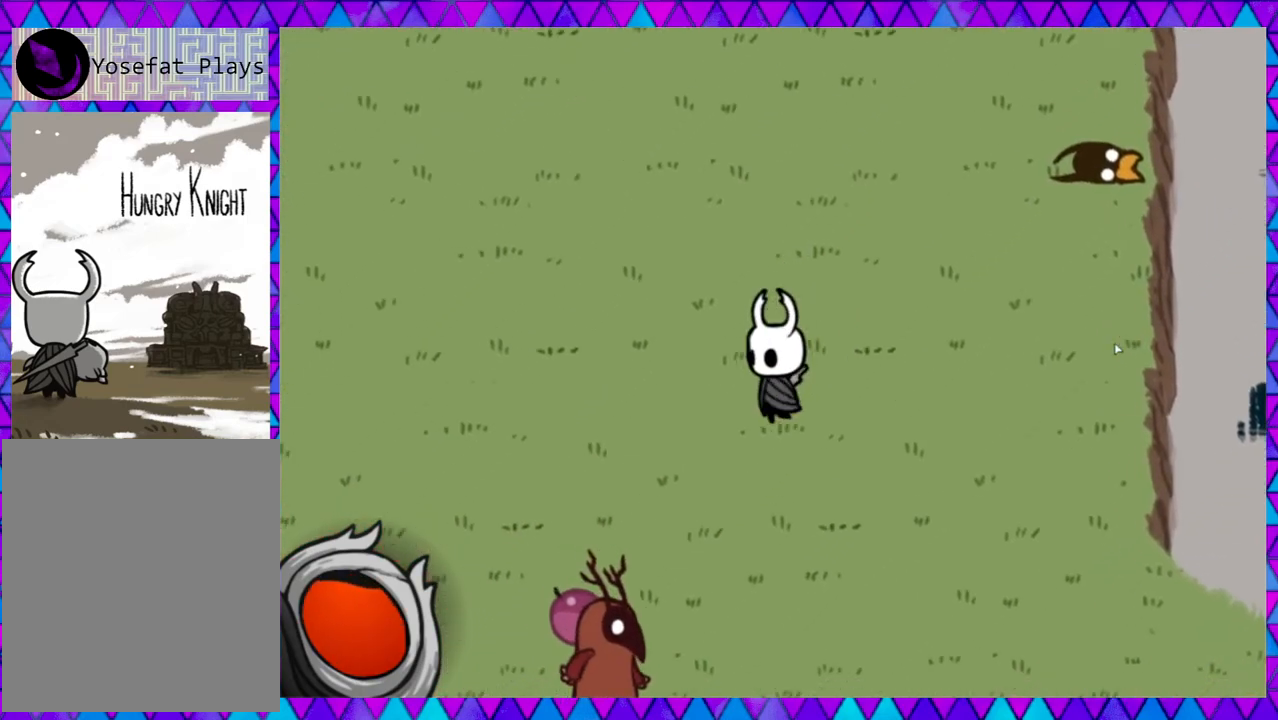
Gameplay with a controller (Nintendo layout); each line is a JSON object with the inputs held at the frame after it. "events" lists button and stick changes between this image and that frame as [ms after this image, input, new state], when the widget could be followed in between. Not read: L3 R3 right_stick.
{"buttons": [], "left_stick": "down-left", "events": [[83, "left_stick", "down"], [383, "left_stick", "down-left"]]}
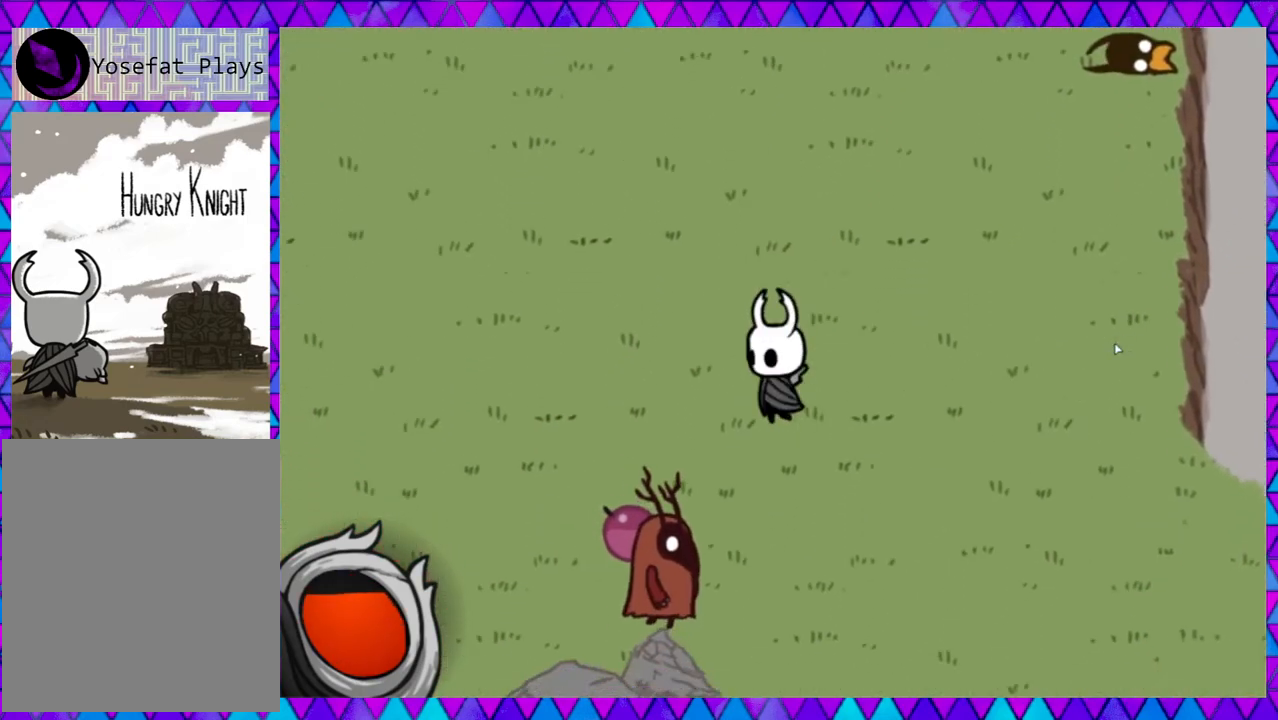
{"buttons": [], "left_stick": "down", "events": [[250, "Y", "down"], [333, "Y", "up"], [400, "Y", "down"], [417, "left_stick", "down"], [500, "Y", "up"]]}
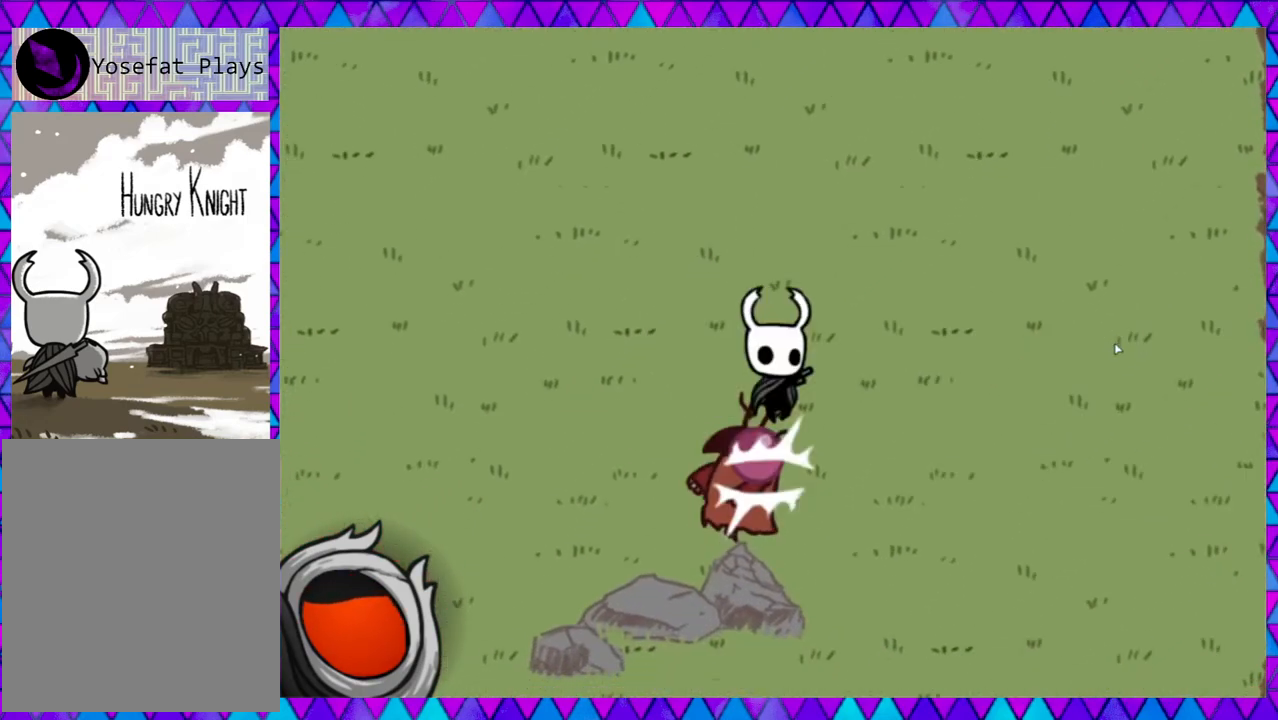
{"buttons": [], "left_stick": "left", "events": [[50, "Y", "down"], [150, "Y", "up"], [367, "left_stick", "left"]]}
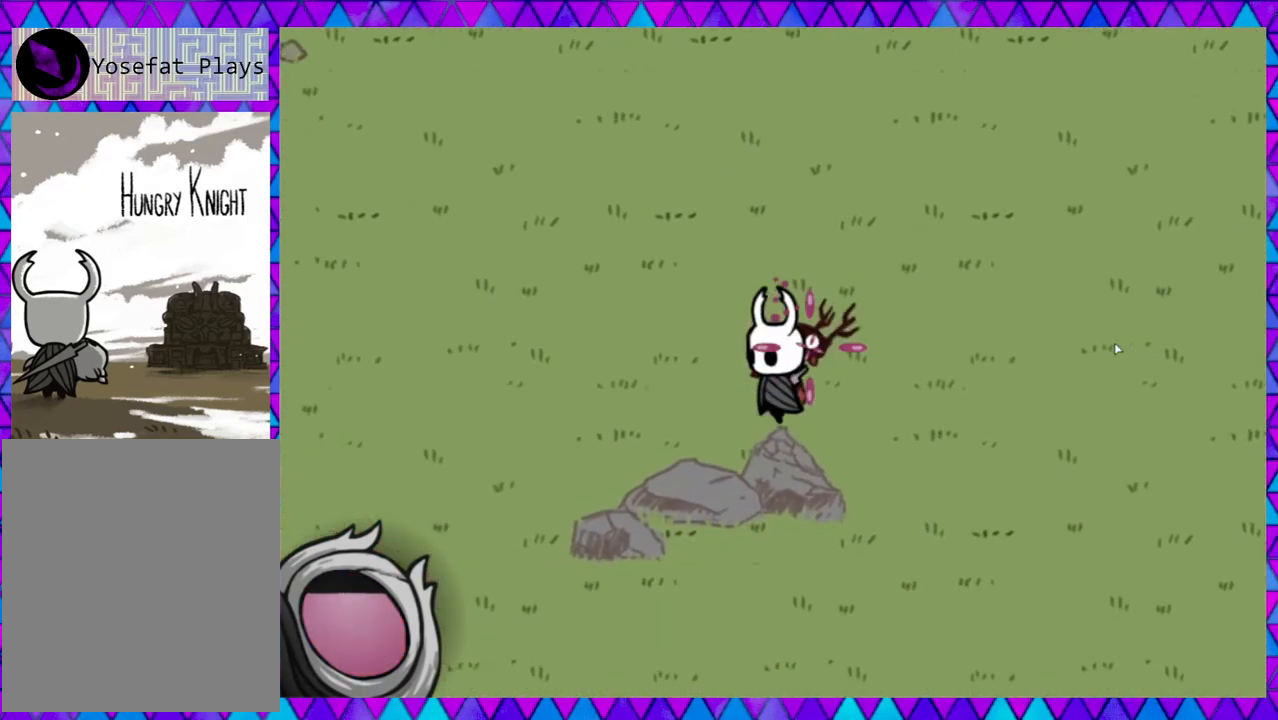
{"buttons": [], "left_stick": "down-right", "events": [[50, "left_stick", "up"], [100, "left_stick", "right"], [417, "left_stick", "down-right"]]}
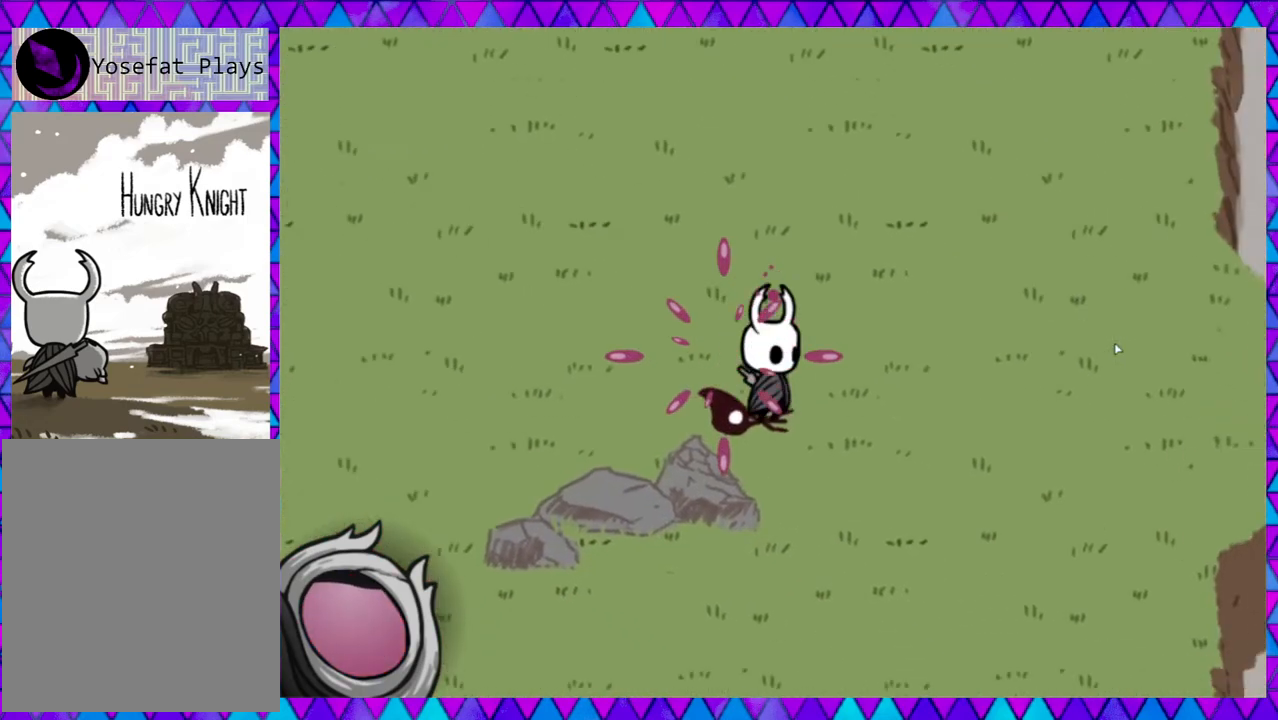
{"buttons": [], "left_stick": "down", "events": [[117, "left_stick", "down"]]}
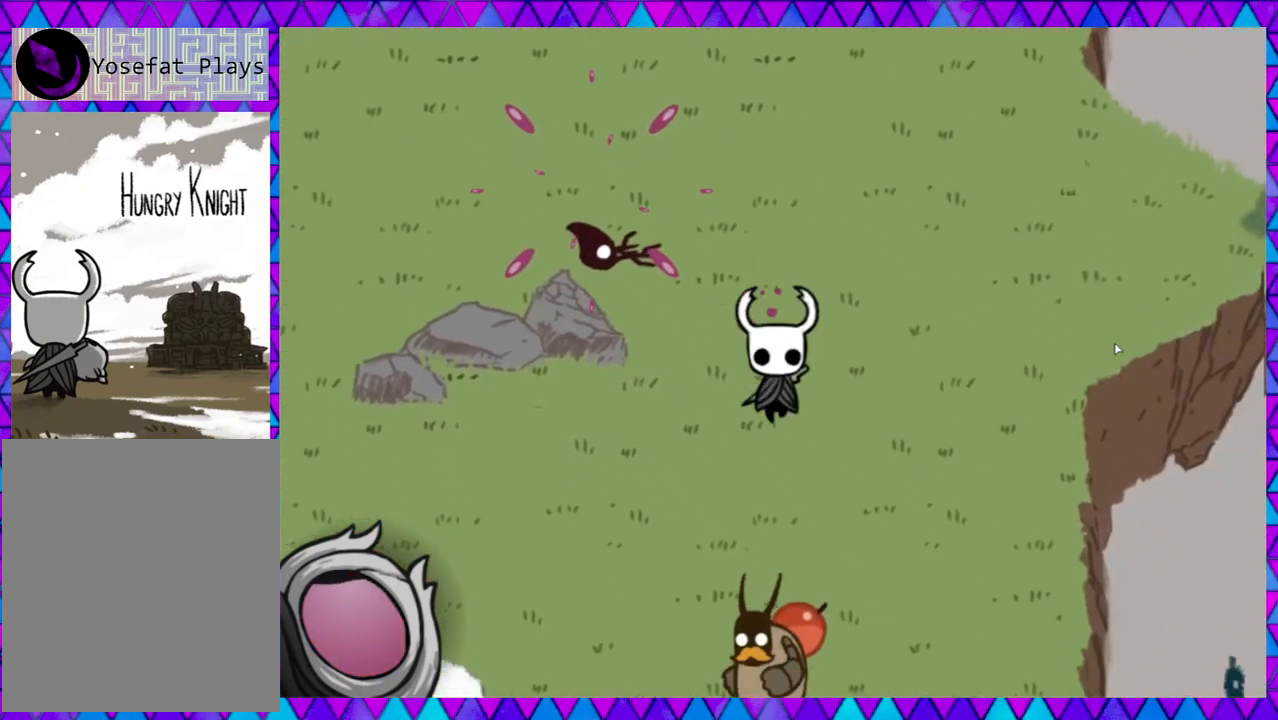
{"buttons": [], "left_stick": "left", "events": [[133, "left_stick", "down-left"], [417, "left_stick", "left"]]}
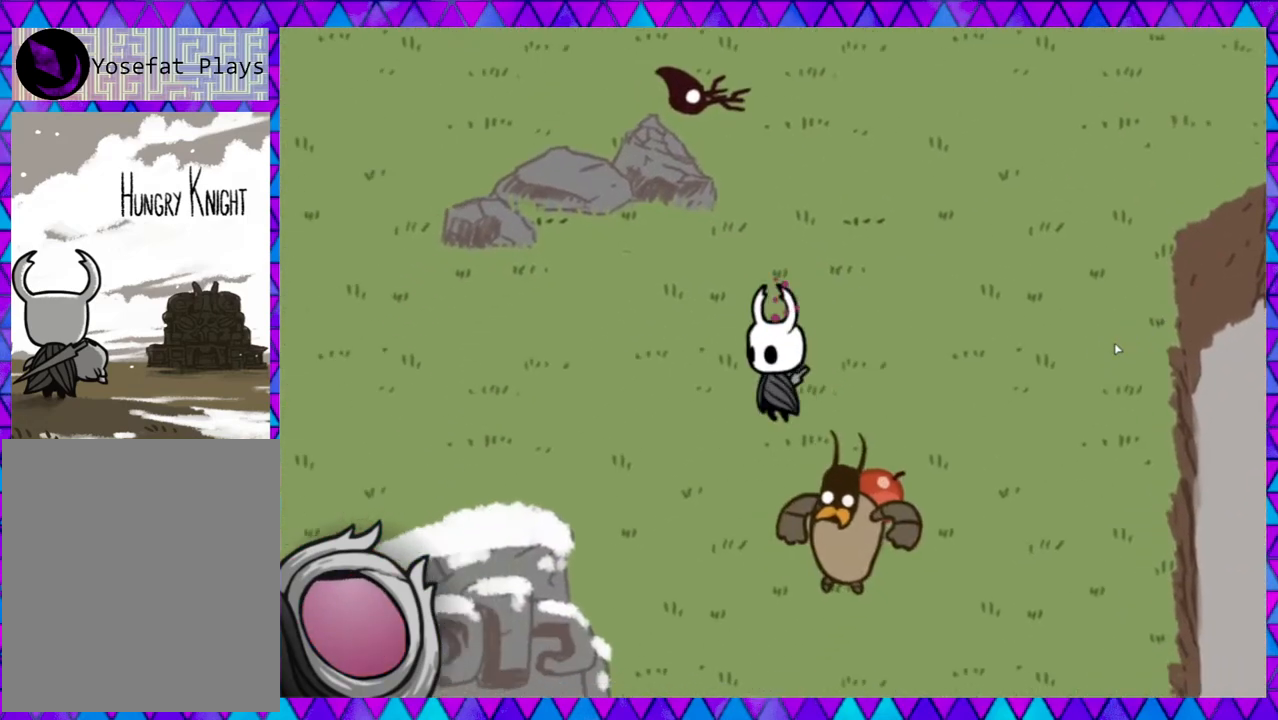
{"buttons": [], "left_stick": "left", "events": []}
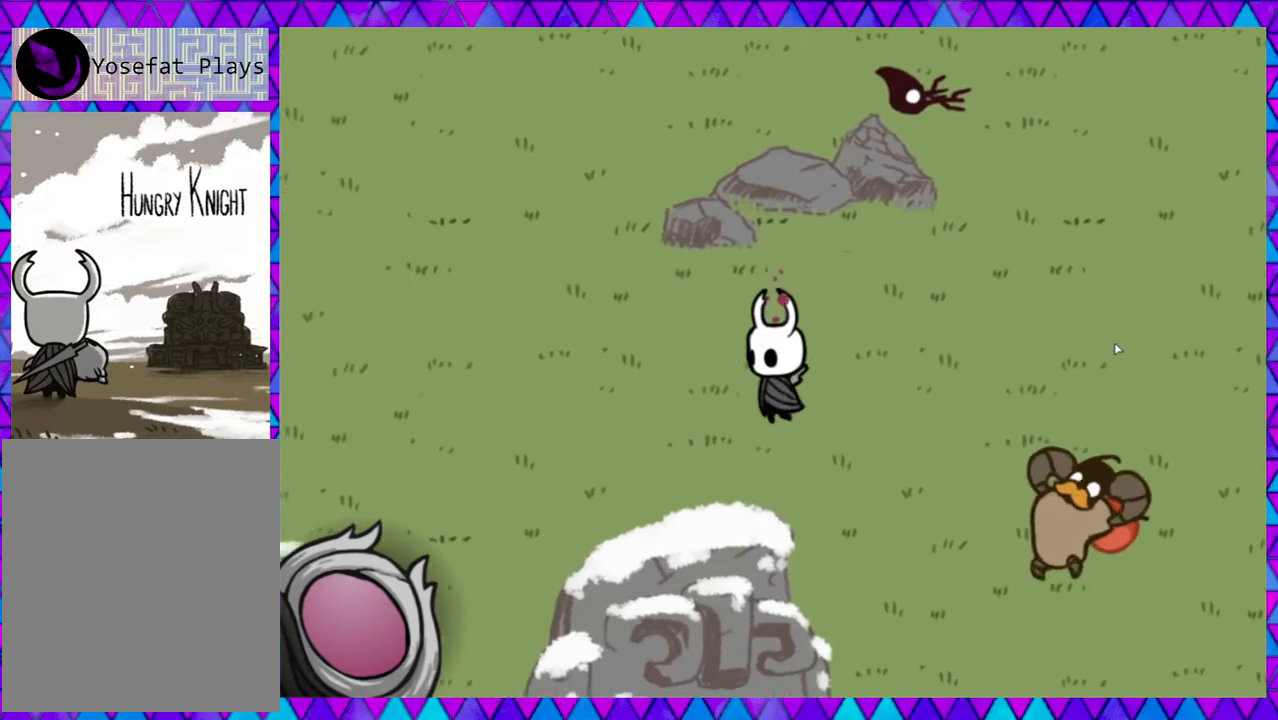
{"buttons": [], "left_stick": "down-left", "events": [[167, "left_stick", "down-left"]]}
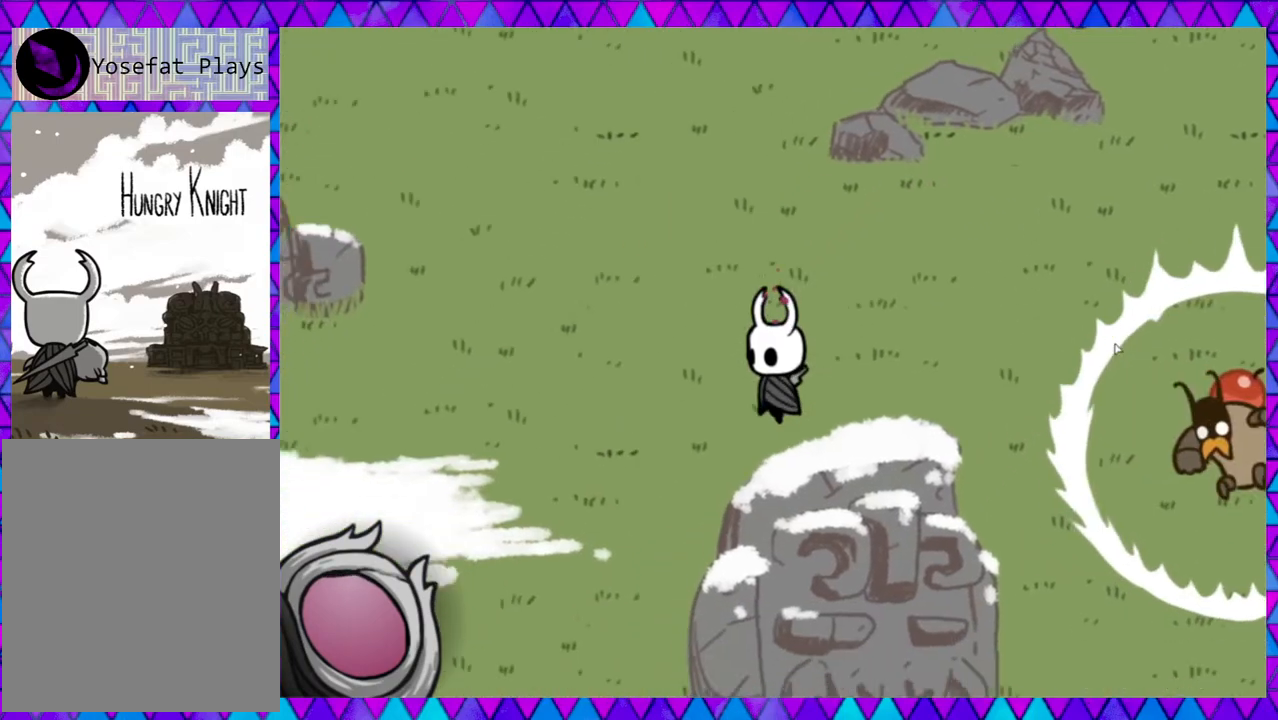
{"buttons": [], "left_stick": "down-left", "events": []}
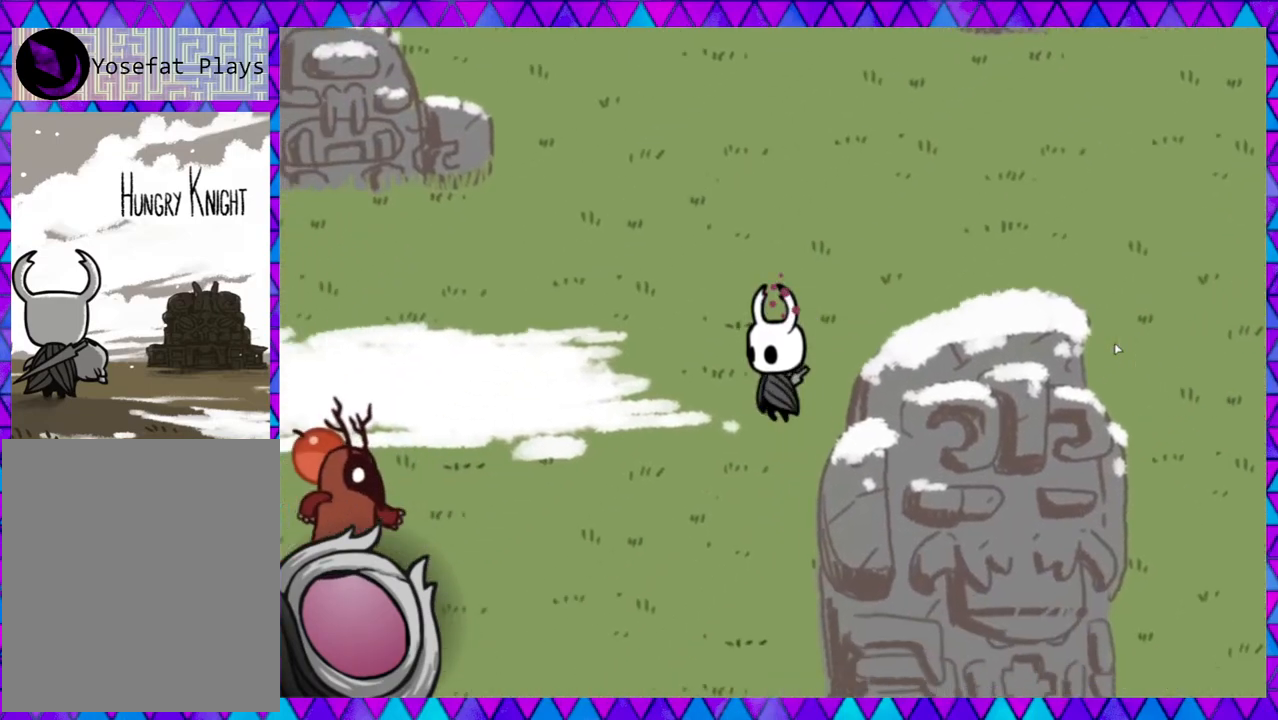
{"buttons": [], "left_stick": "left", "events": [[283, "left_stick", "left"]]}
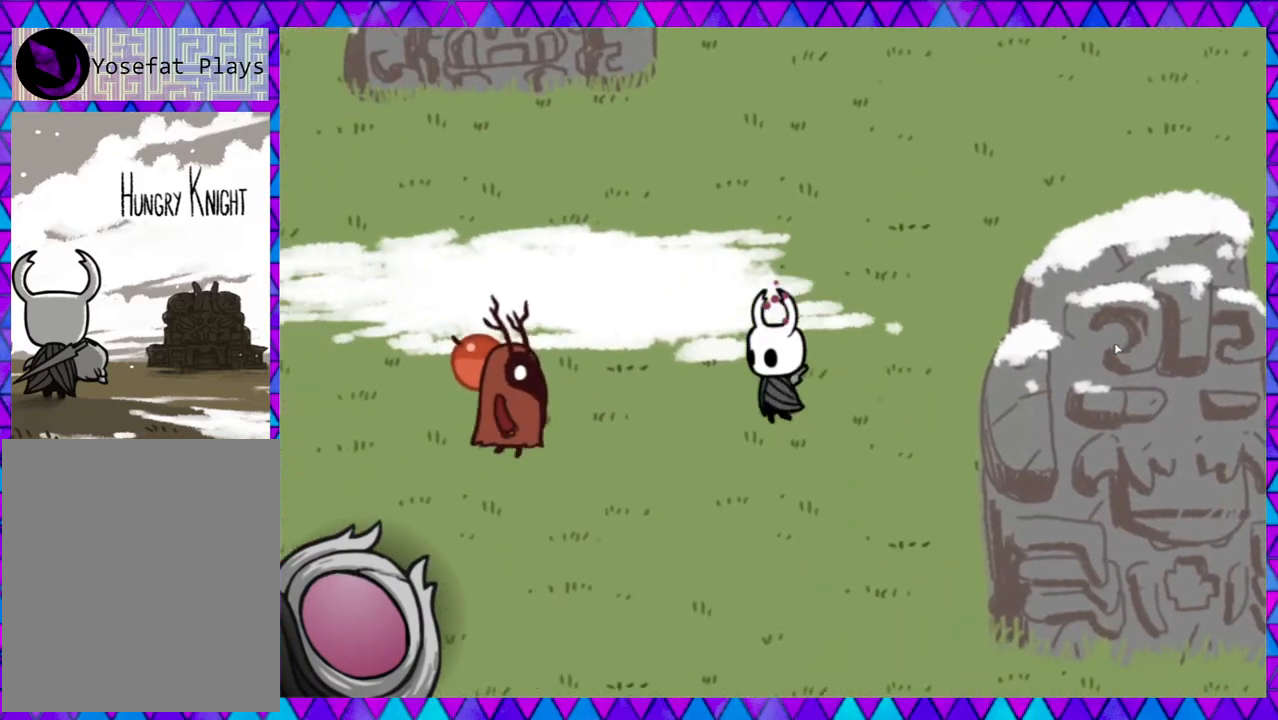
{"buttons": [], "left_stick": "down", "events": [[367, "Y", "down"], [483, "Y", "up"], [483, "left_stick", "down"]]}
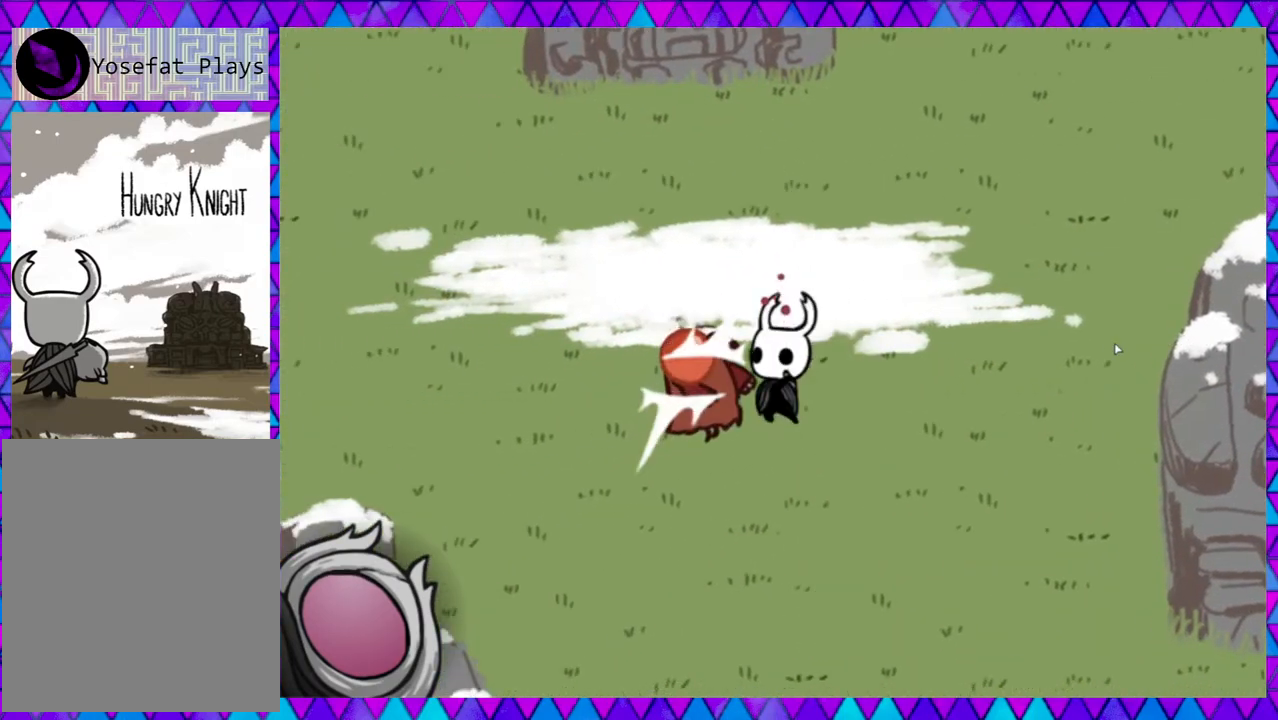
{"buttons": [], "left_stick": "down", "events": []}
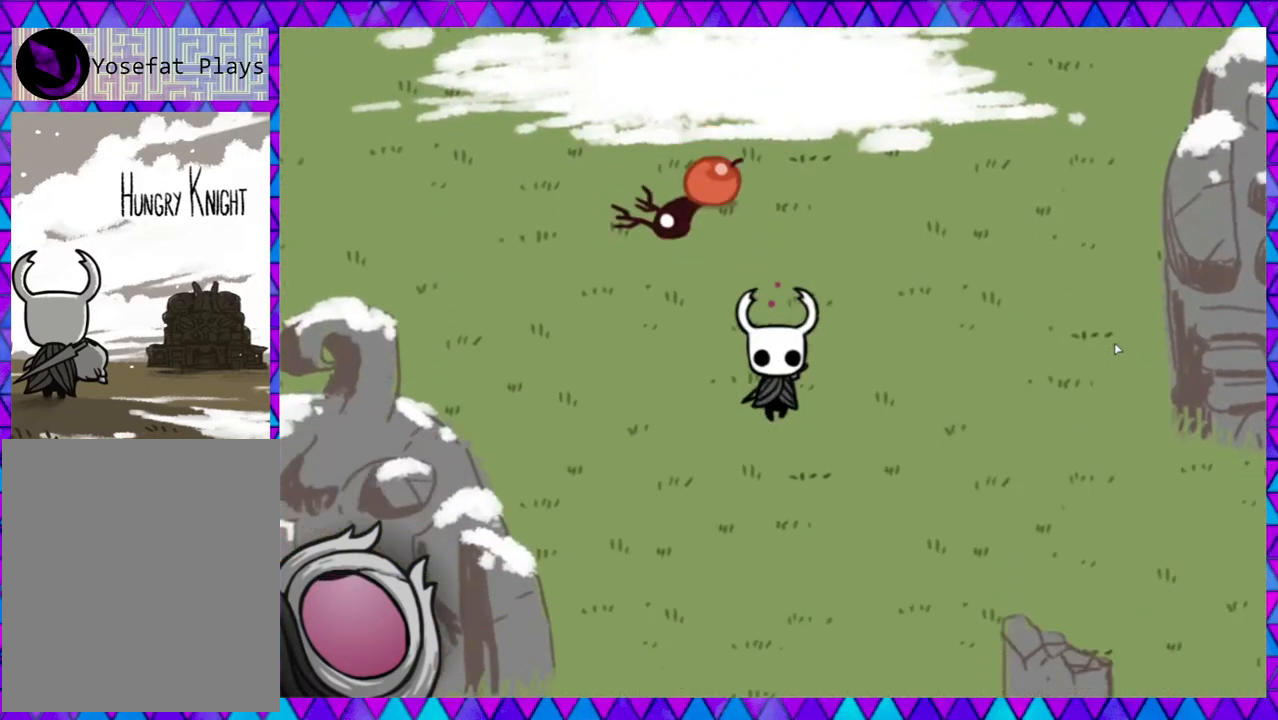
{"buttons": [], "left_stick": "down", "events": []}
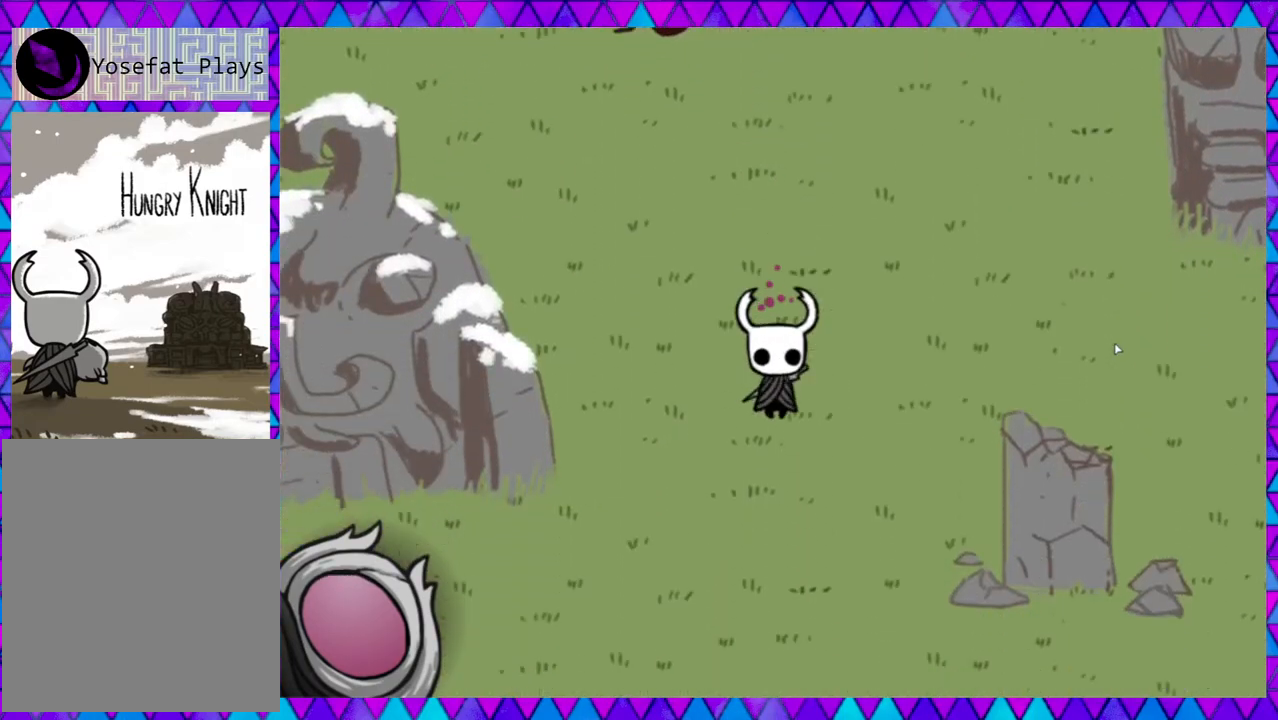
{"buttons": [], "left_stick": "down-right", "events": [[283, "left_stick", "down-right"]]}
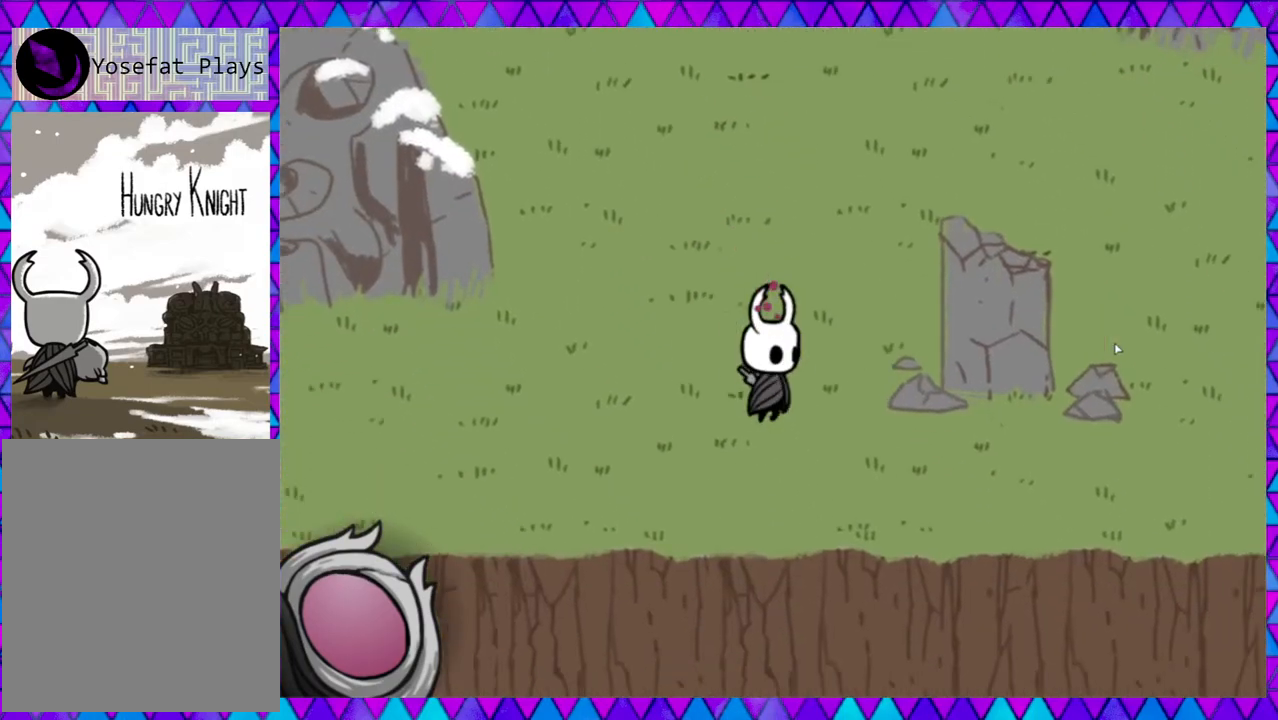
{"buttons": [], "left_stick": "right", "events": [[383, "left_stick", "right"]]}
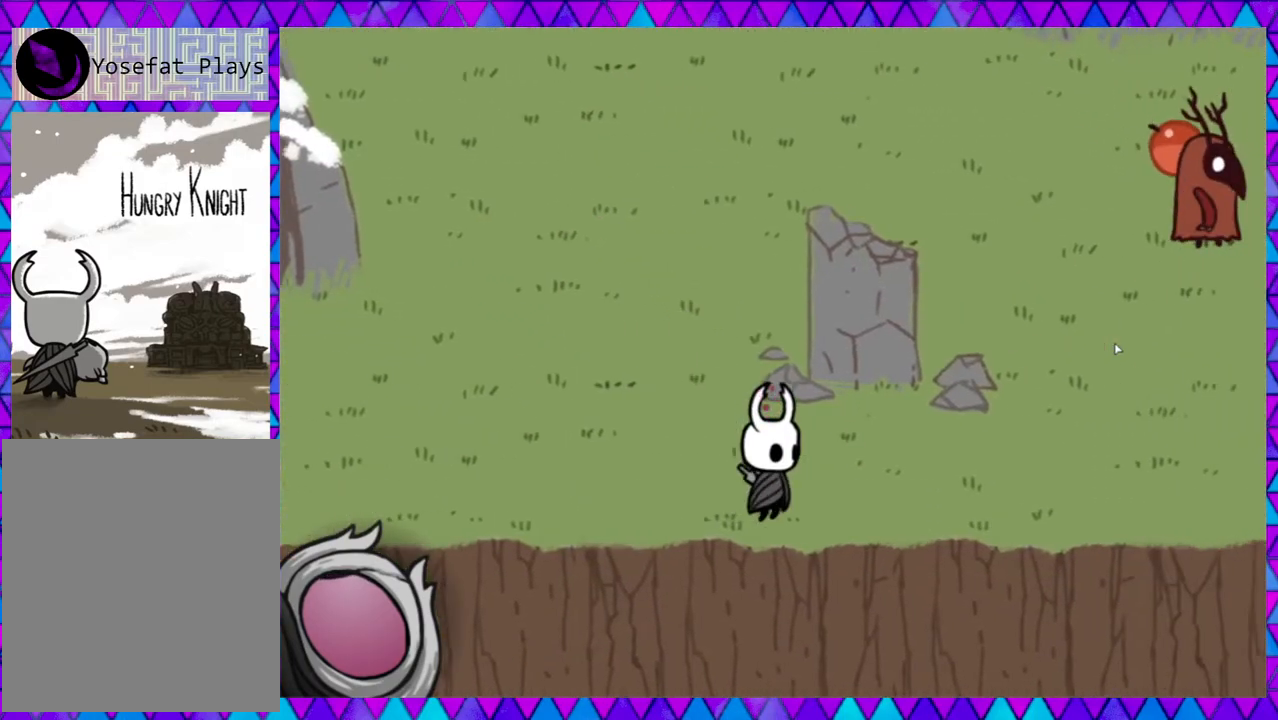
{"buttons": [], "left_stick": "right", "events": []}
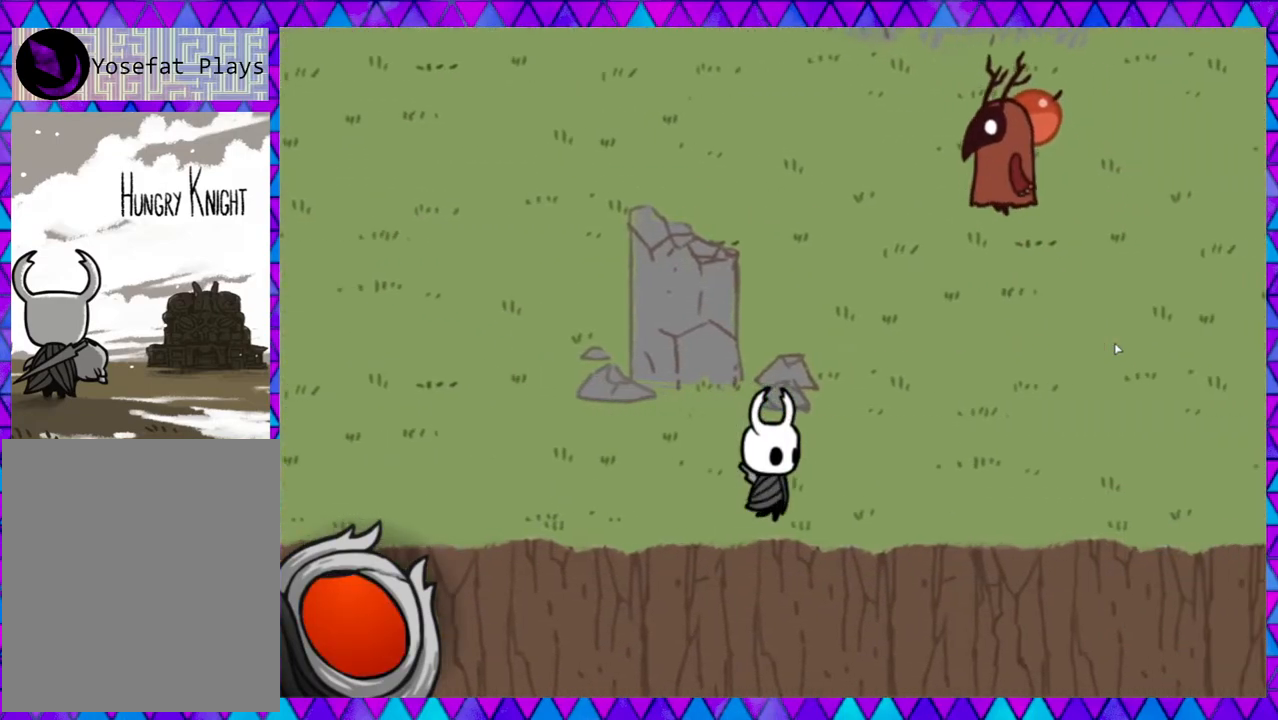
{"buttons": [], "left_stick": "up-right", "events": [[100, "left_stick", "up-right"]]}
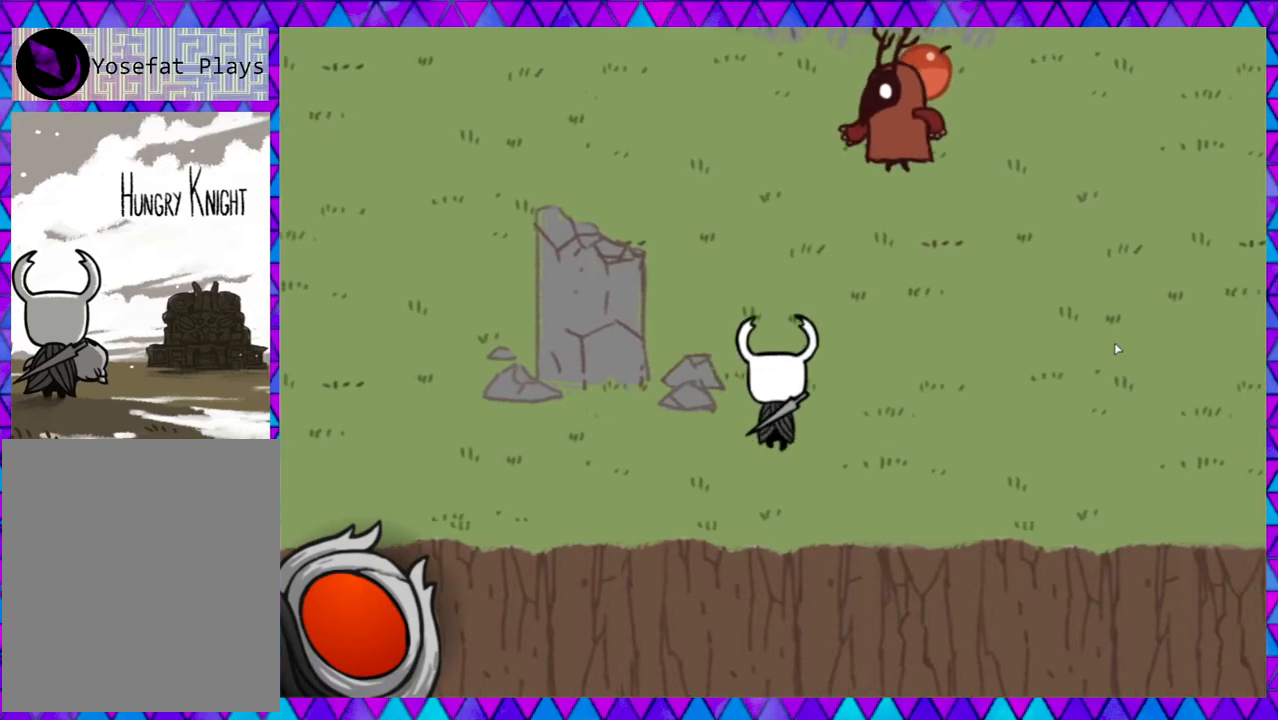
{"buttons": [], "left_stick": "up", "events": [[500, "left_stick", "up"]]}
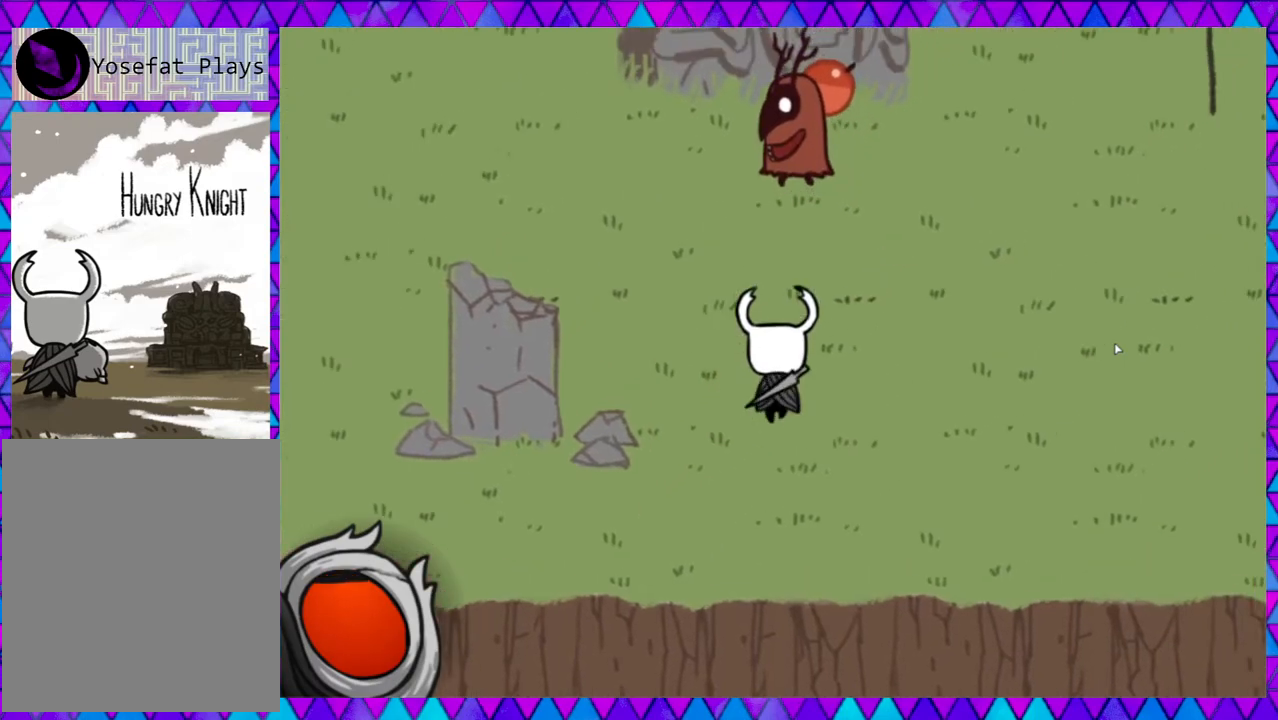
{"buttons": [], "left_stick": "up", "events": [[367, "Y", "down"], [500, "Y", "up"]]}
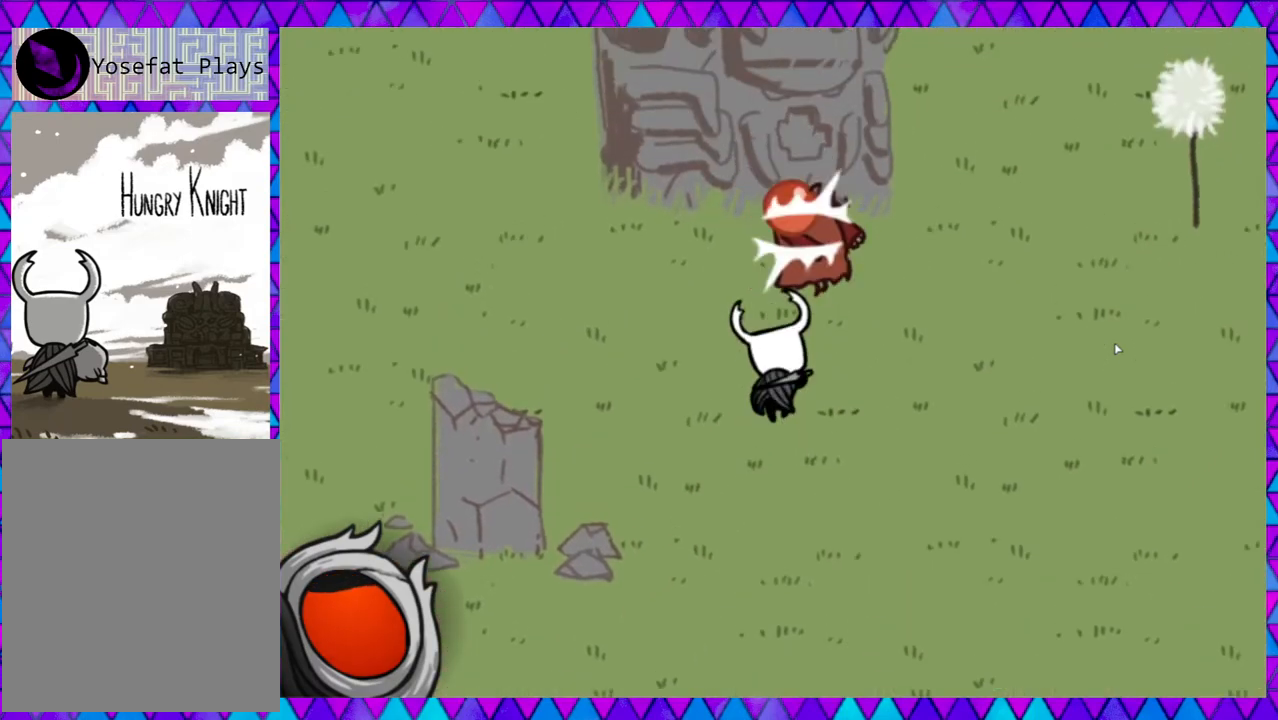
{"buttons": [], "left_stick": "left", "events": [[183, "left_stick", "left"]]}
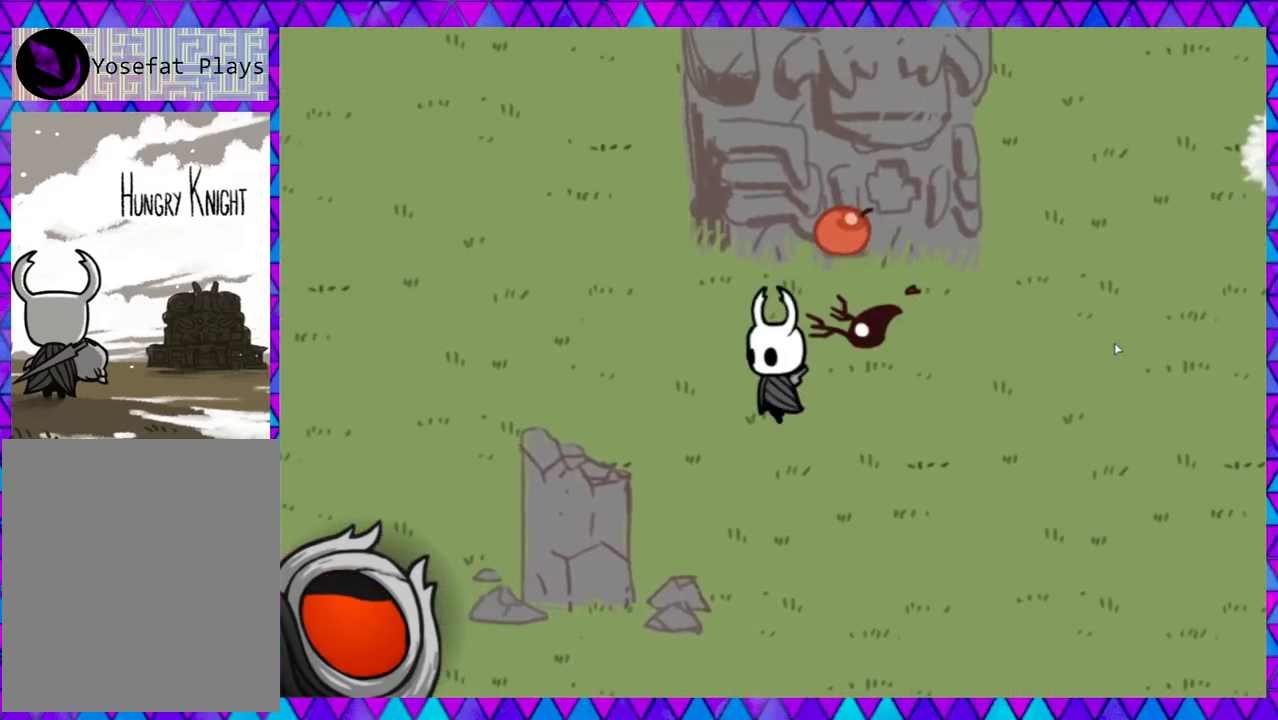
{"buttons": [], "left_stick": "up", "events": [[267, "left_stick", "up-left"], [367, "left_stick", "up"]]}
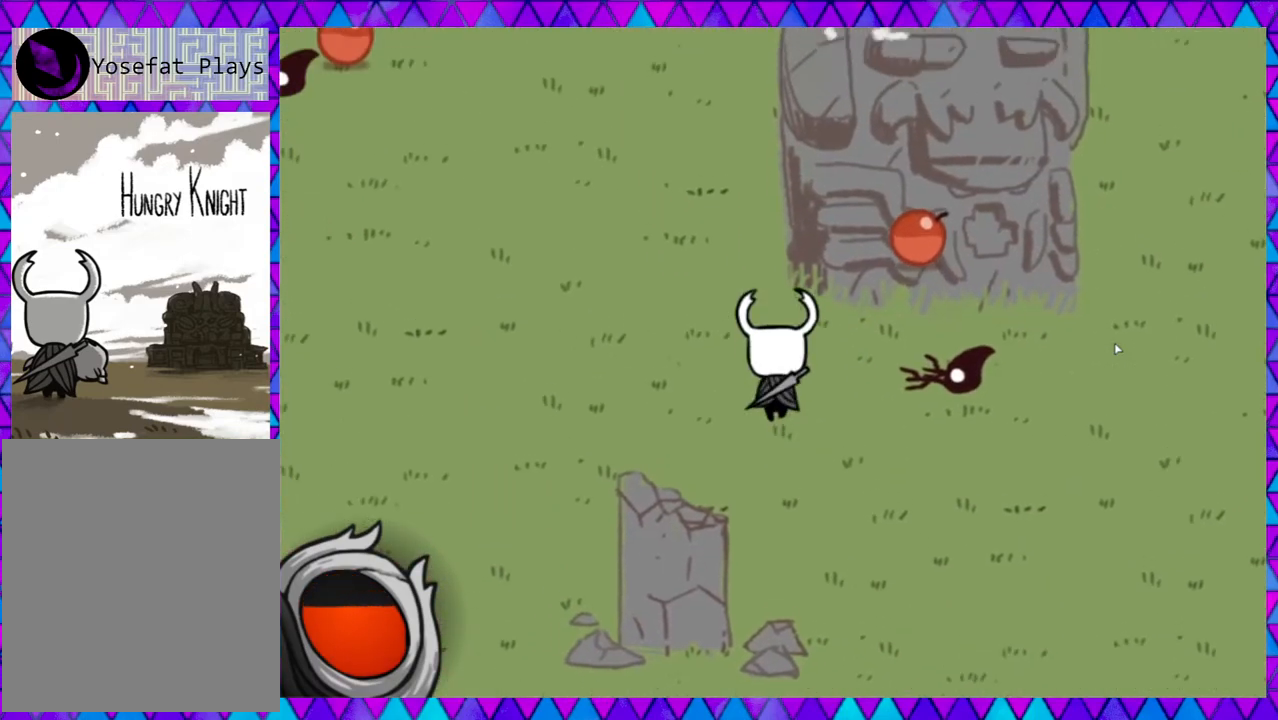
{"buttons": [], "left_stick": "down-right", "events": [[317, "left_stick", "right"], [400, "left_stick", "down-right"]]}
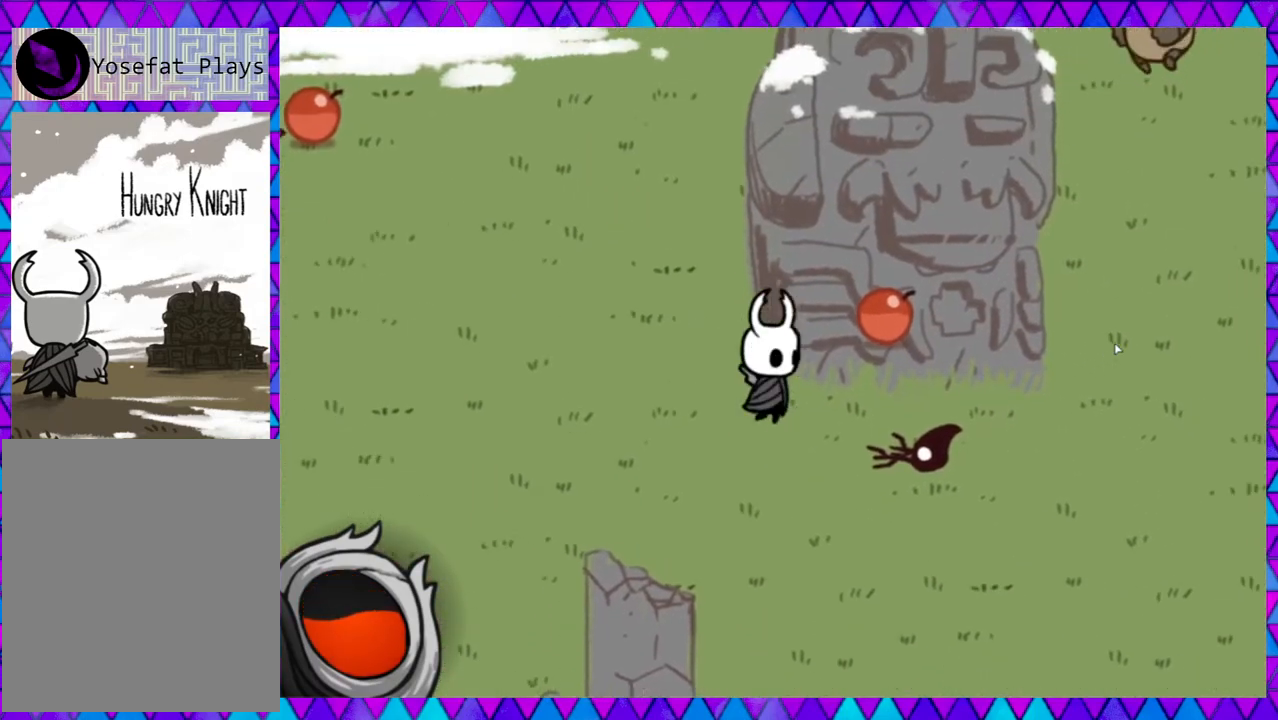
{"buttons": [], "left_stick": "up-right", "events": [[50, "left_stick", "right"], [250, "left_stick", "up-right"]]}
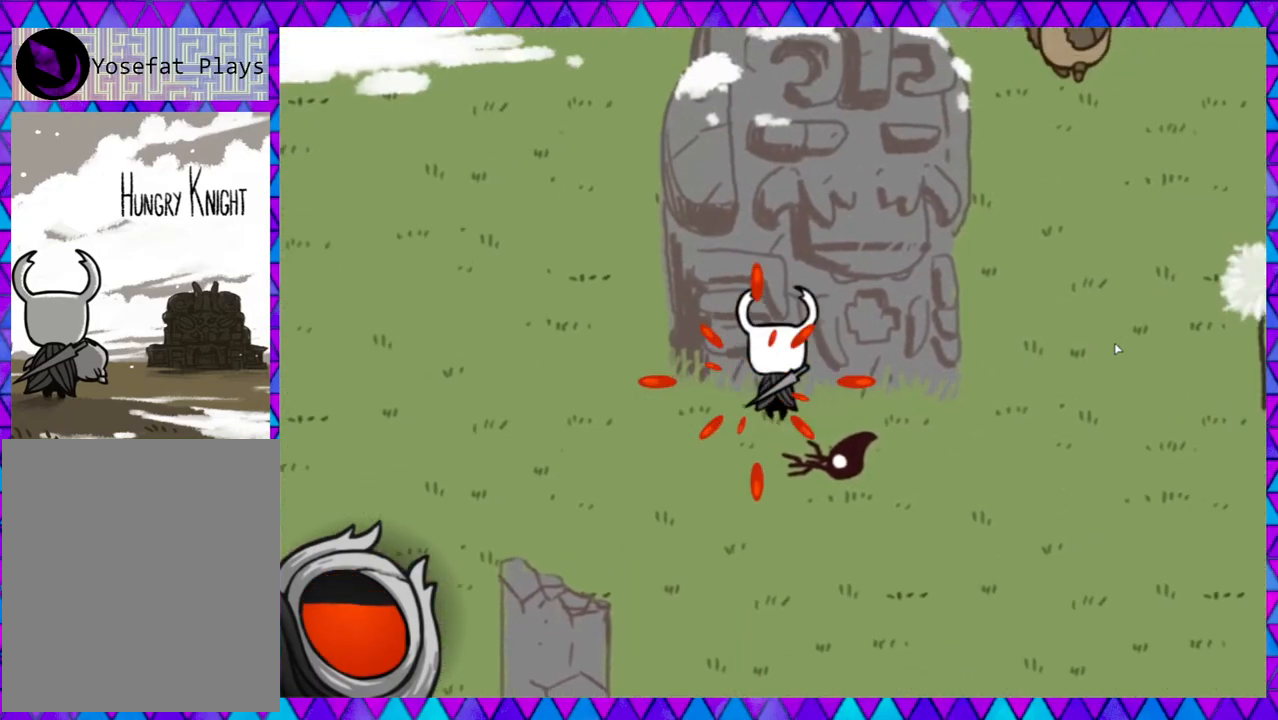
{"buttons": ["B"], "left_stick": "left", "events": [[67, "left_stick", "up-left"], [133, "left_stick", "left"], [433, "B", "down"]]}
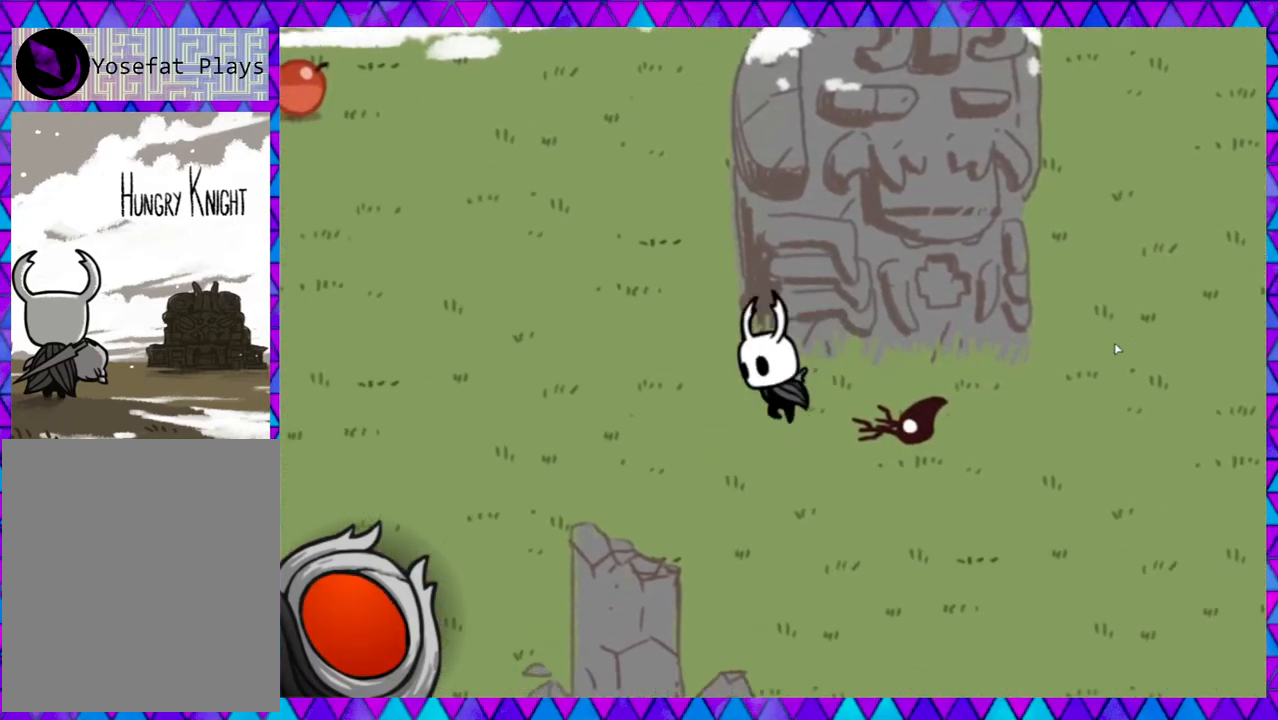
{"buttons": [], "left_stick": "left", "events": [[217, "B", "up"]]}
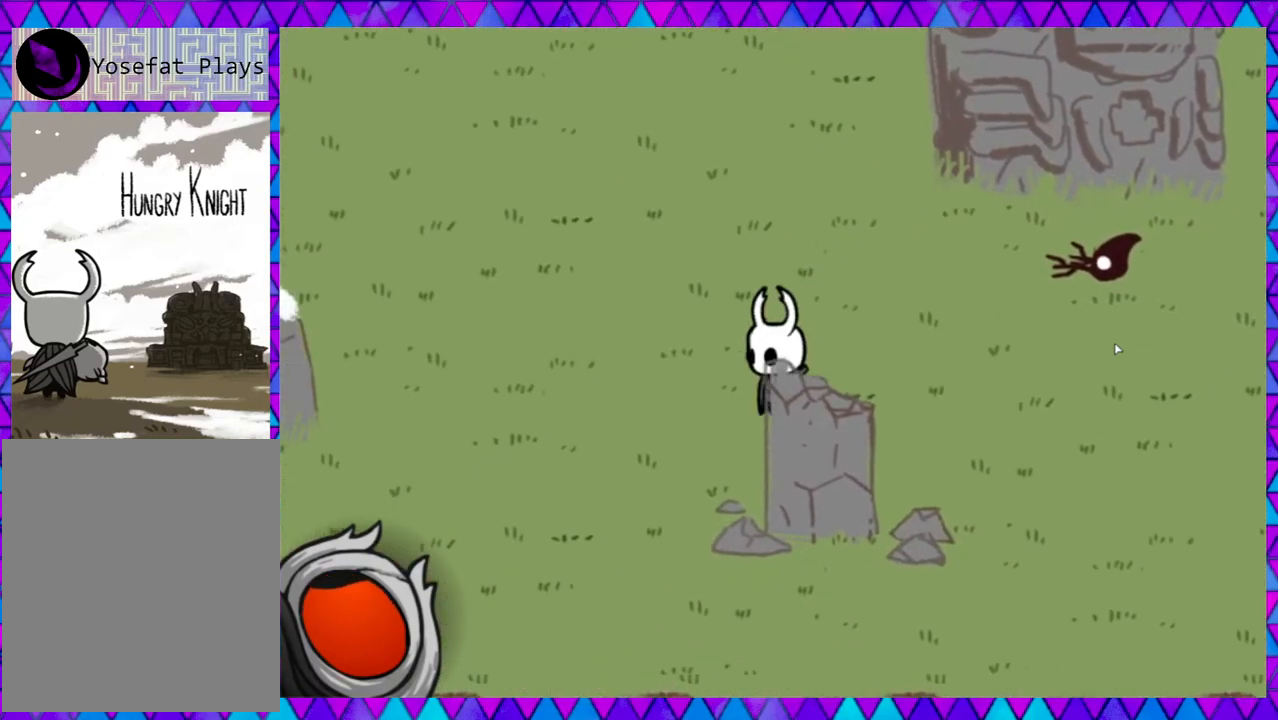
{"buttons": ["B"], "left_stick": "left", "events": [[317, "B", "down"]]}
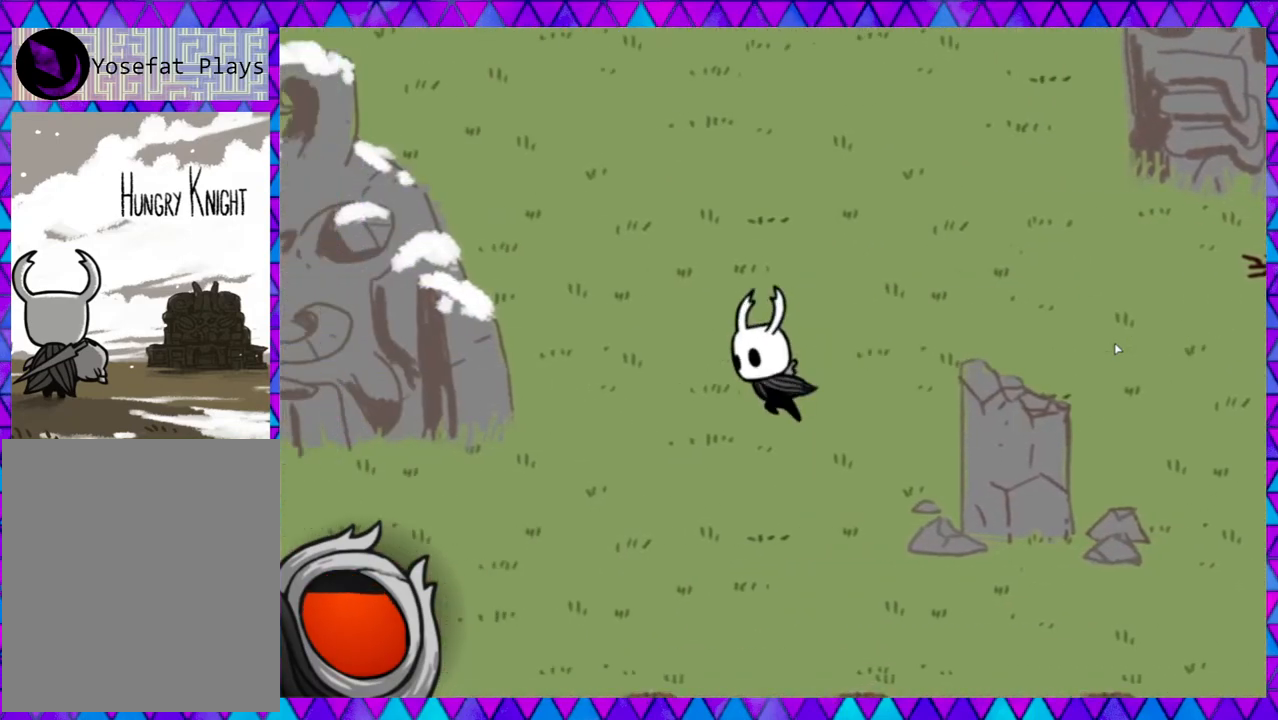
{"buttons": [], "left_stick": "down-left", "events": [[67, "B", "up"], [150, "left_stick", "down-left"]]}
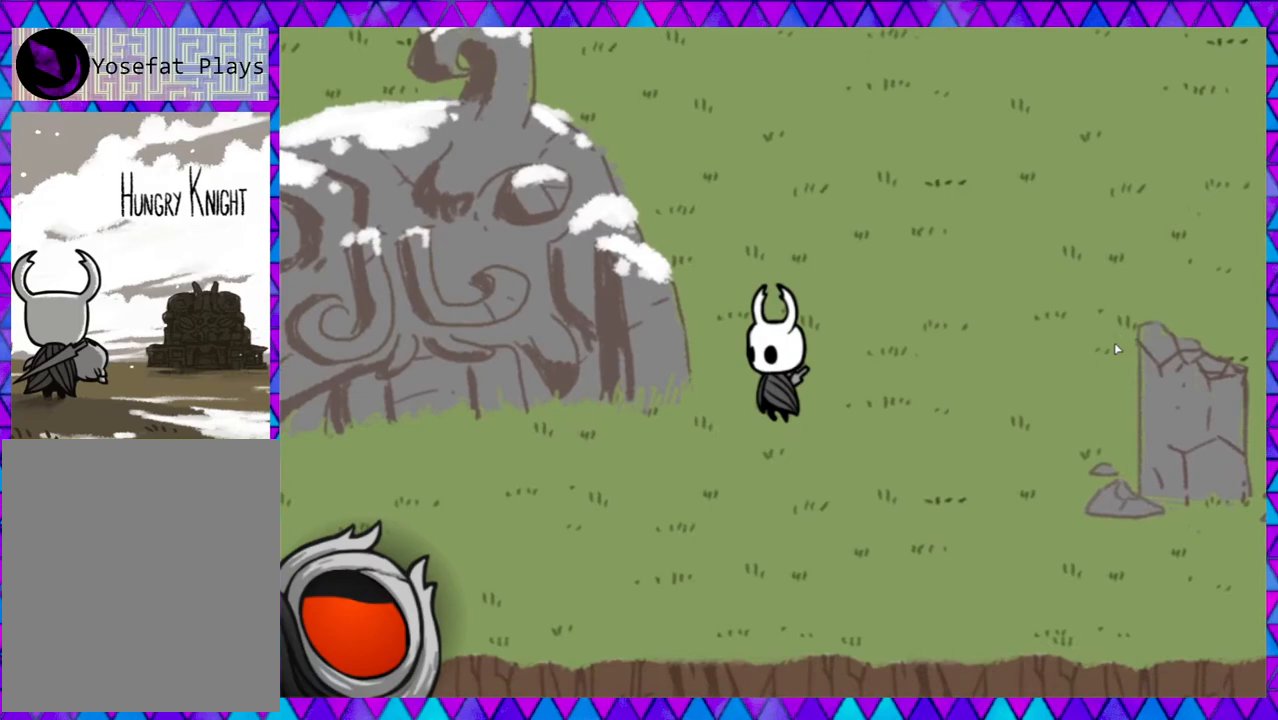
{"buttons": [], "left_stick": "left", "events": [[167, "left_stick", "left"], [283, "B", "down"], [500, "B", "up"]]}
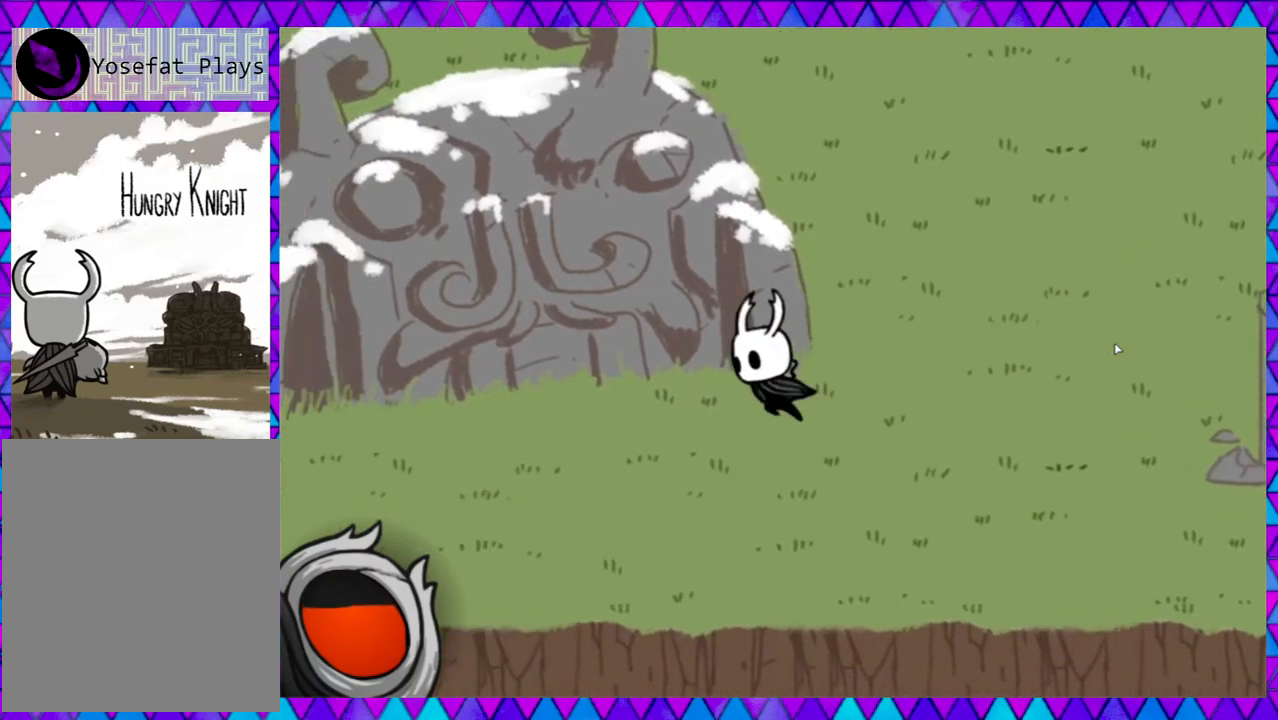
{"buttons": [], "left_stick": "left", "events": []}
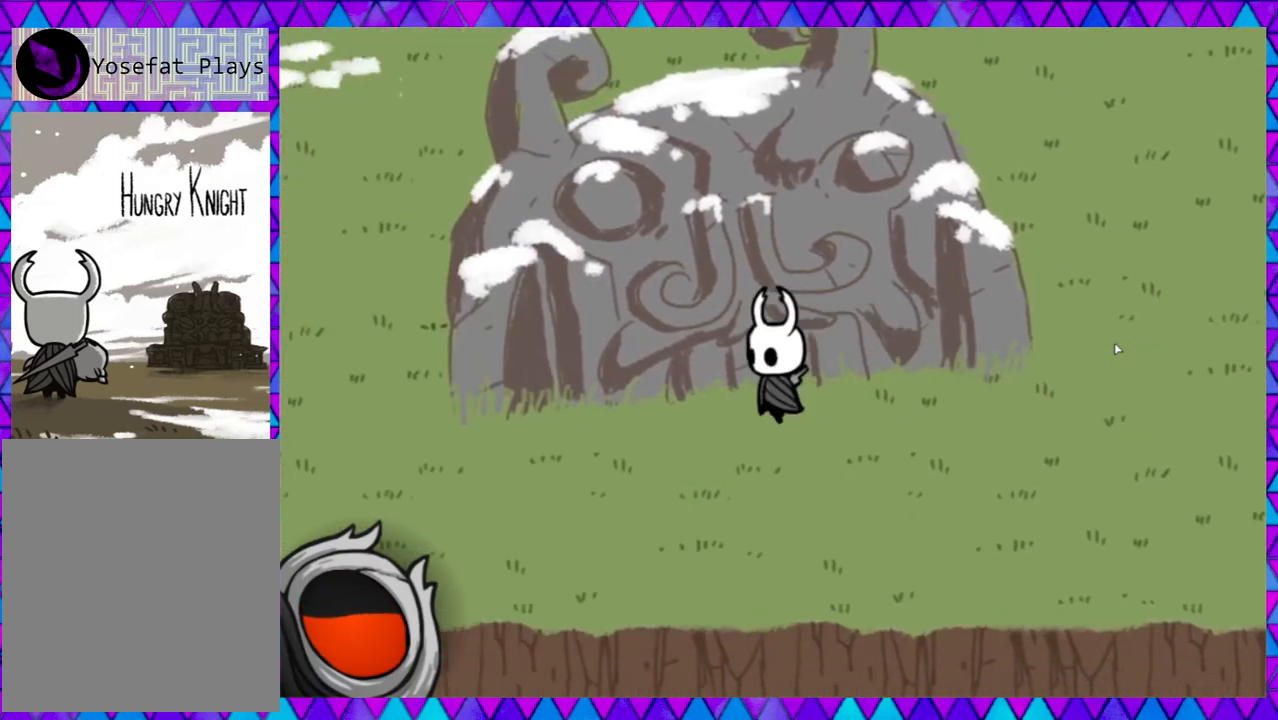
{"buttons": [], "left_stick": "down-left", "events": [[133, "B", "down"], [267, "B", "up"], [317, "B", "down"], [383, "left_stick", "down-left"], [467, "B", "up"]]}